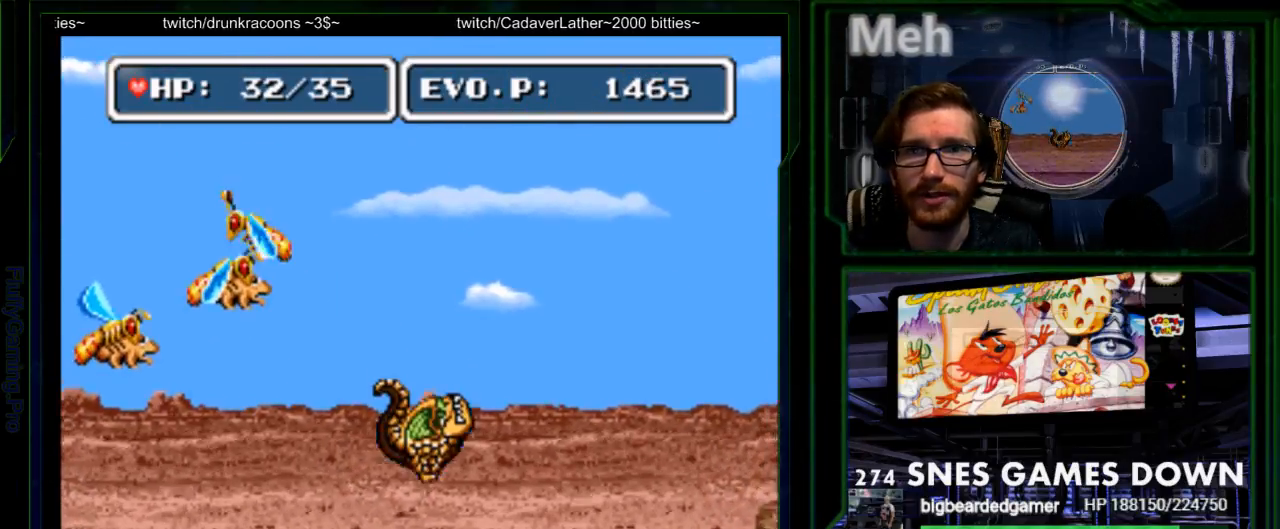
Gameplay with a controller (Nintendo layout); each line is a JSON object with the inputs held at the frame after it. "events" lists button and stick changes between this image and that frame as [ms after this image, input, new state], when the widget could be followed in between. Not read: L3 R3.
{"buttons": ["B", "DPAD_RIGHT"], "events": [[150, "SELECT", "up"], [317, "START", "down"], [350, "B", "down"], [400, "START", "up"]]}
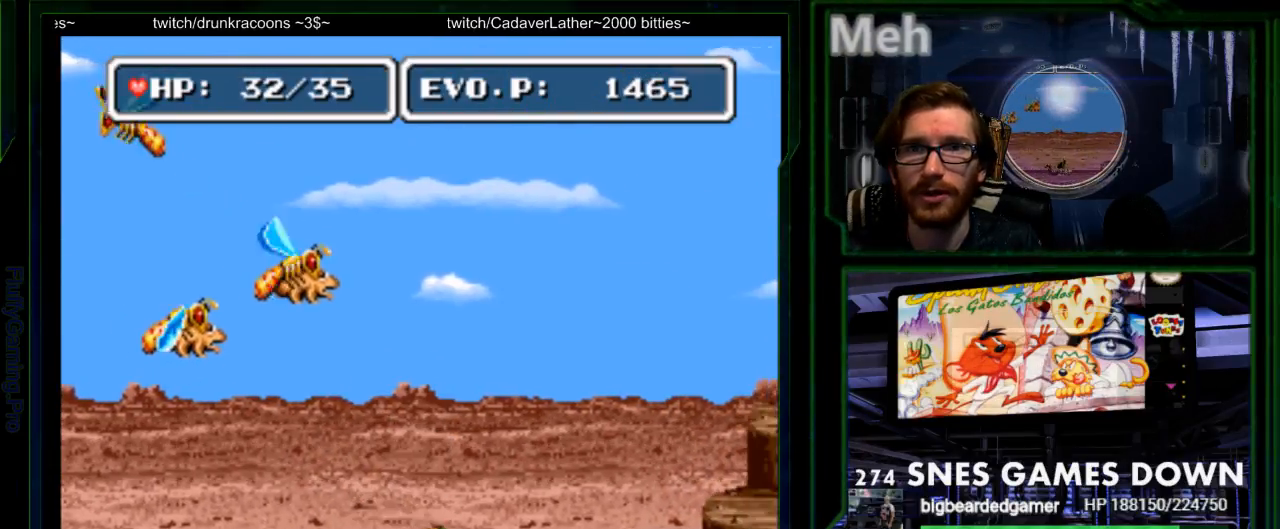
{"buttons": ["B", "Y", "DPAD_LEFT"], "events": [[183, "DPAD_RIGHT", "up"], [217, "Y", "down"], [250, "DPAD_LEFT", "down"], [417, "Y", "up"], [483, "Y", "down"]]}
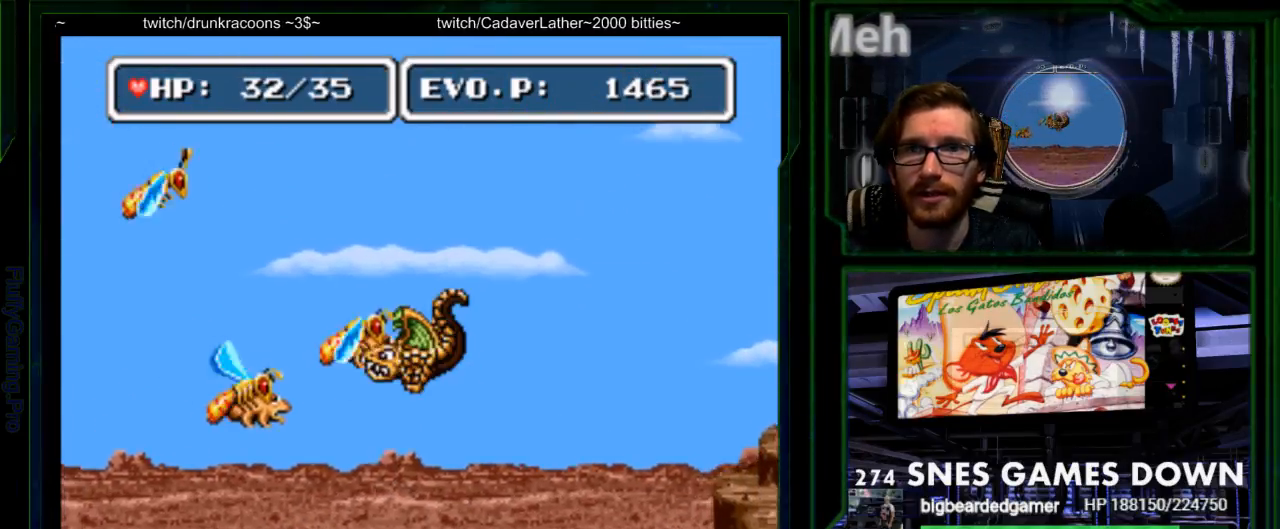
{"buttons": ["B", "Y", "DPAD_LEFT"], "events": [[50, "DPAD_LEFT", "up"], [83, "Y", "up"], [133, "DPAD_RIGHT", "down"], [167, "Y", "down"], [267, "Y", "up"], [350, "B", "up"], [350, "DPAD_RIGHT", "up"], [417, "DPAD_LEFT", "down"], [450, "B", "down"], [483, "Y", "down"]]}
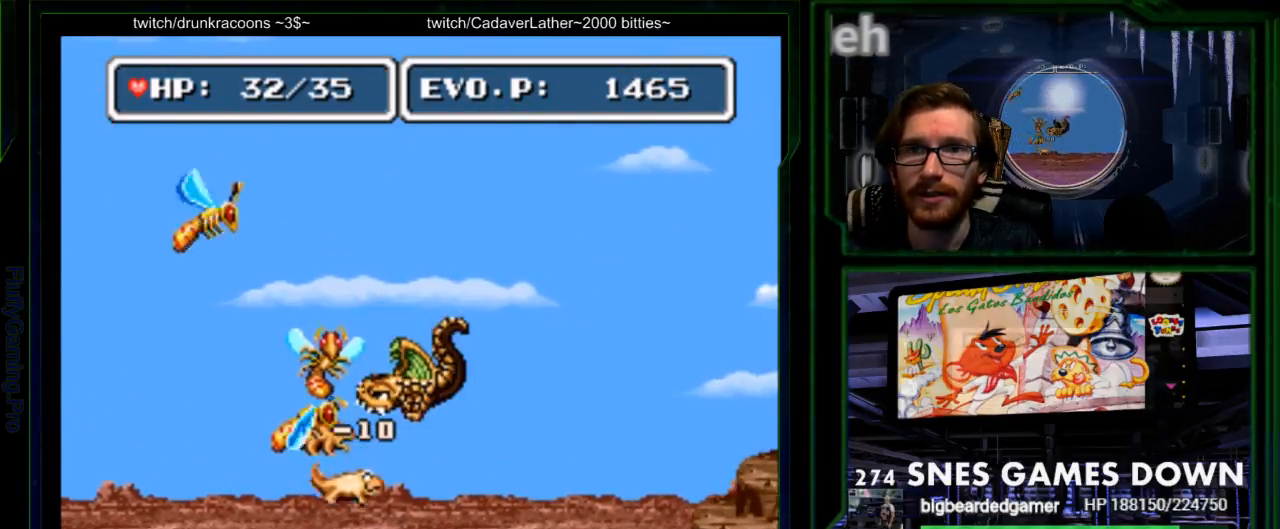
{"buttons": ["DPAD_RIGHT"], "events": [[83, "Y", "up"], [117, "B", "up"], [117, "DPAD_LEFT", "up"], [117, "Y", "down"], [300, "Y", "up"], [467, "DPAD_RIGHT", "down"]]}
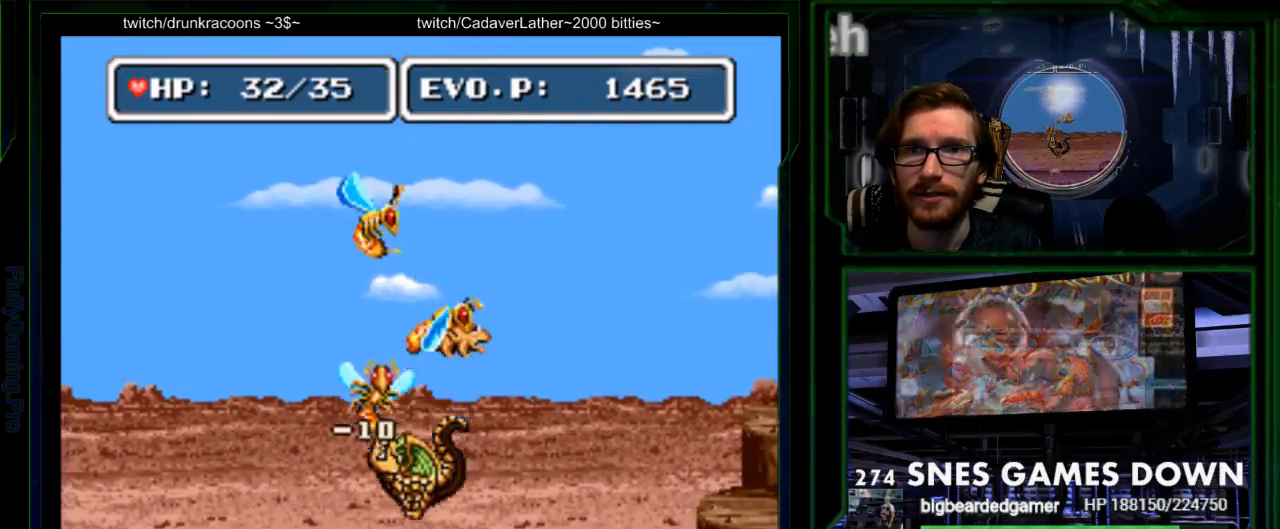
{"buttons": ["DPAD_LEFT"], "events": [[33, "DPAD_RIGHT", "up"], [133, "DPAD_LEFT", "down"]]}
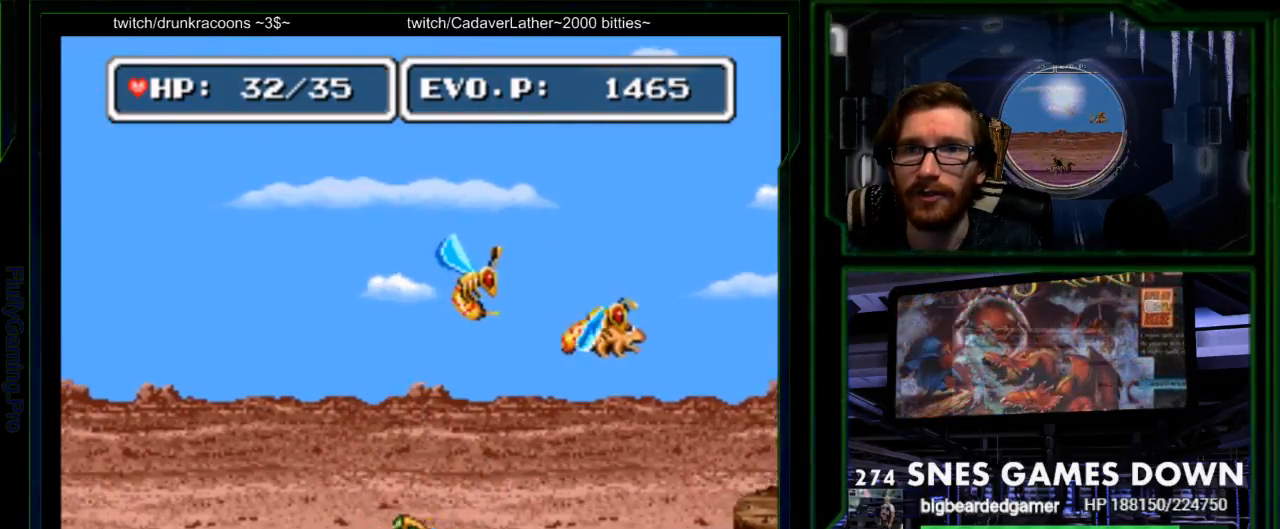
{"buttons": ["DPAD_RIGHT"], "events": [[450, "DPAD_LEFT", "up"], [483, "DPAD_RIGHT", "down"]]}
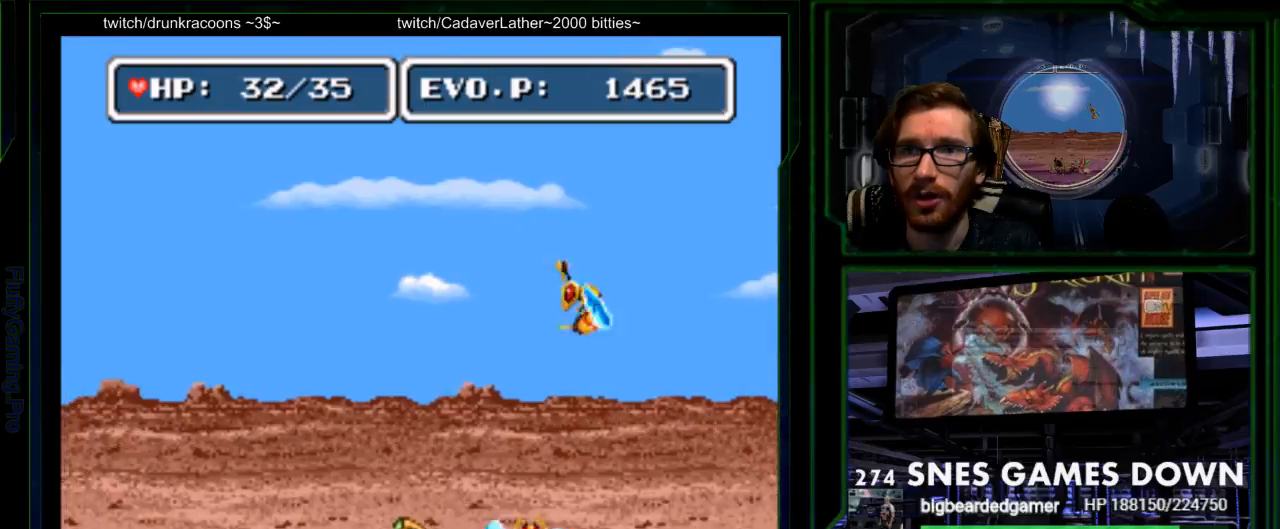
{"buttons": ["B"], "events": [[150, "B", "down"], [250, "DPAD_RIGHT", "up"], [333, "Y", "down"], [467, "Y", "up"]]}
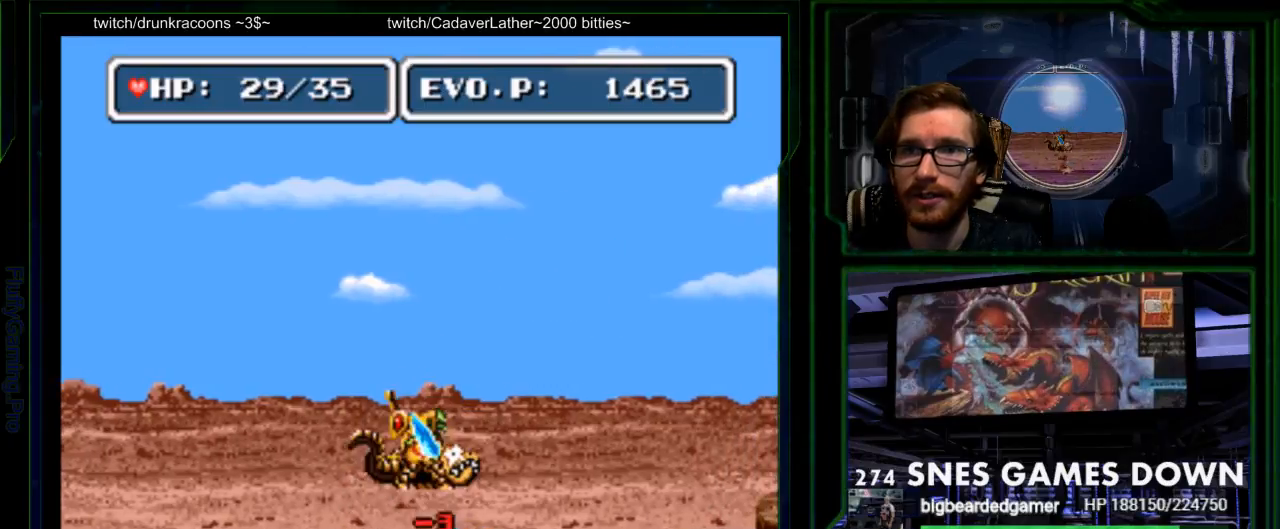
{"buttons": ["DPAD_RIGHT"], "events": [[33, "Y", "down"], [83, "DPAD_LEFT", "down"], [167, "Y", "up"], [183, "DPAD_LEFT", "up"], [200, "B", "up"], [217, "DPAD_DOWN", "down"], [267, "DPAD_RIGHT", "down"], [383, "DPAD_DOWN", "up"]]}
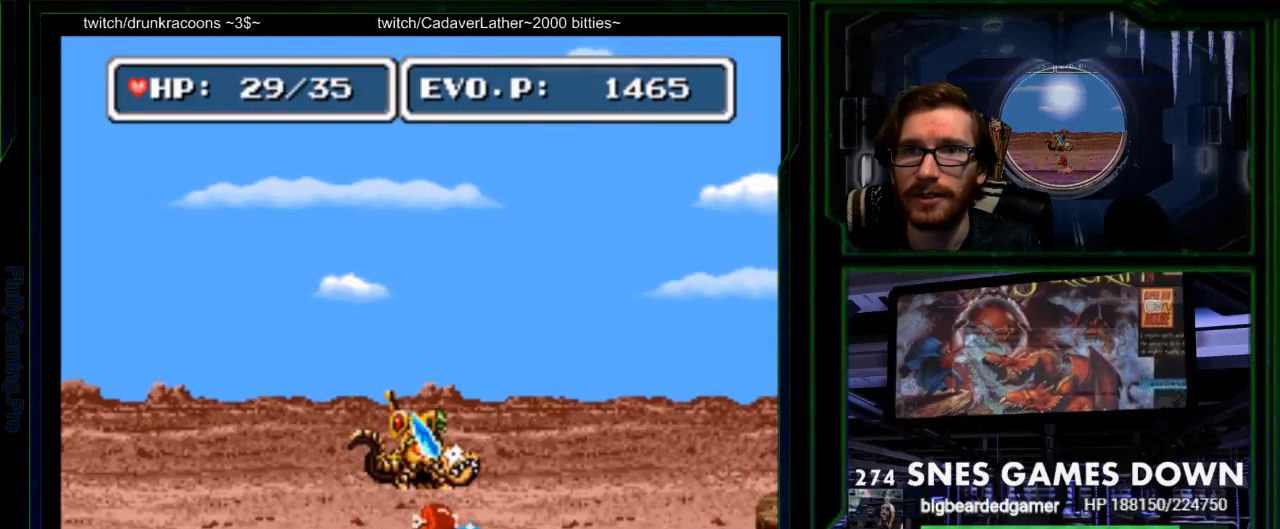
{"buttons": ["DPAD_RIGHT"], "events": [[233, "SELECT", "down"], [300, "Y", "down"], [400, "SELECT", "up"], [400, "Y", "up"]]}
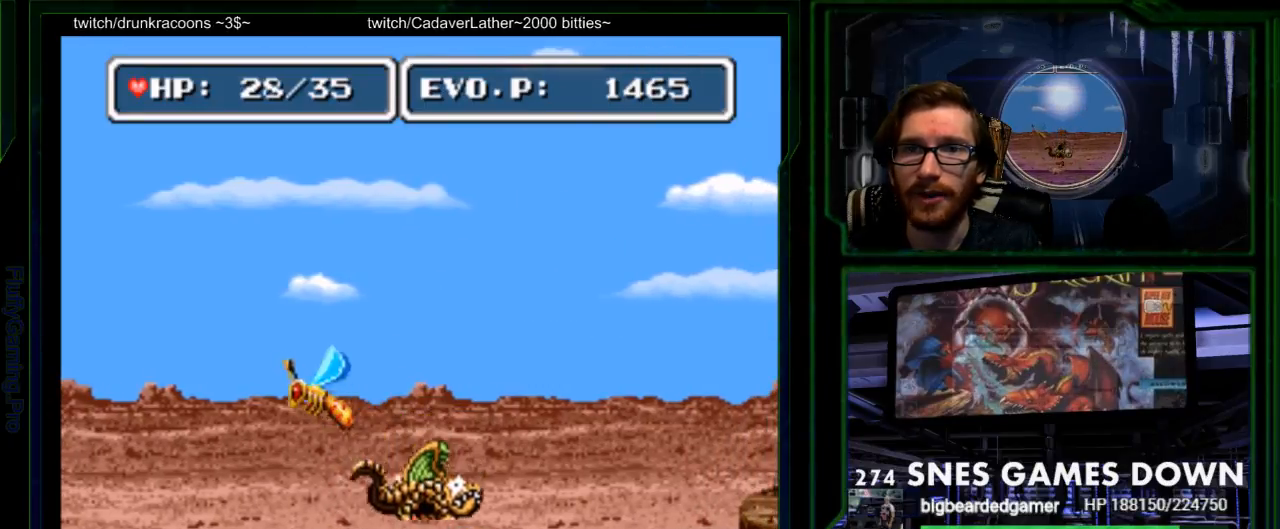
{"buttons": ["DPAD_RIGHT"], "events": []}
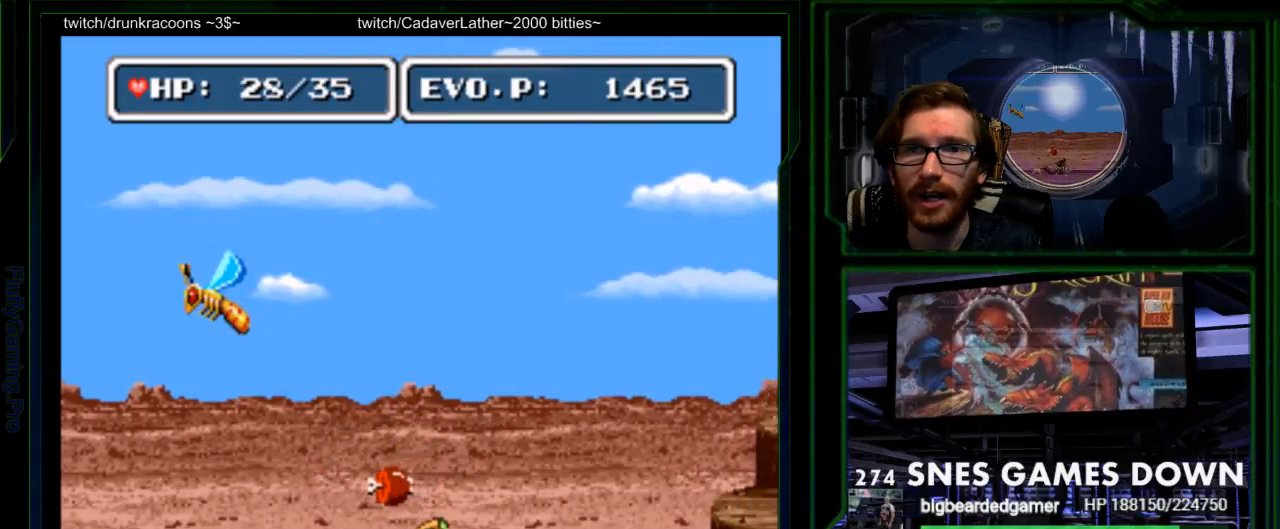
{"buttons": [], "events": [[167, "DPAD_RIGHT", "up"], [200, "DPAD_LEFT", "down"], [300, "DPAD_LEFT", "up"]]}
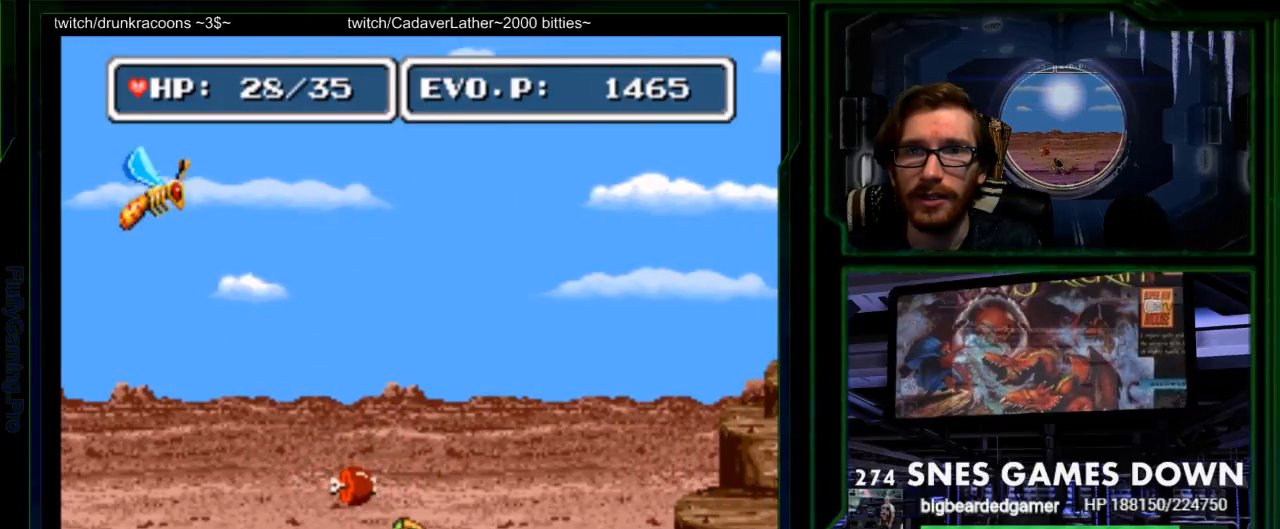
{"buttons": ["B", "Y", "DPAD_RIGHT"], "events": [[50, "B", "down"], [183, "DPAD_LEFT", "down"], [183, "Y", "down"], [283, "Y", "up"], [317, "Y", "down"], [350, "DPAD_LEFT", "up"], [467, "DPAD_RIGHT", "down"]]}
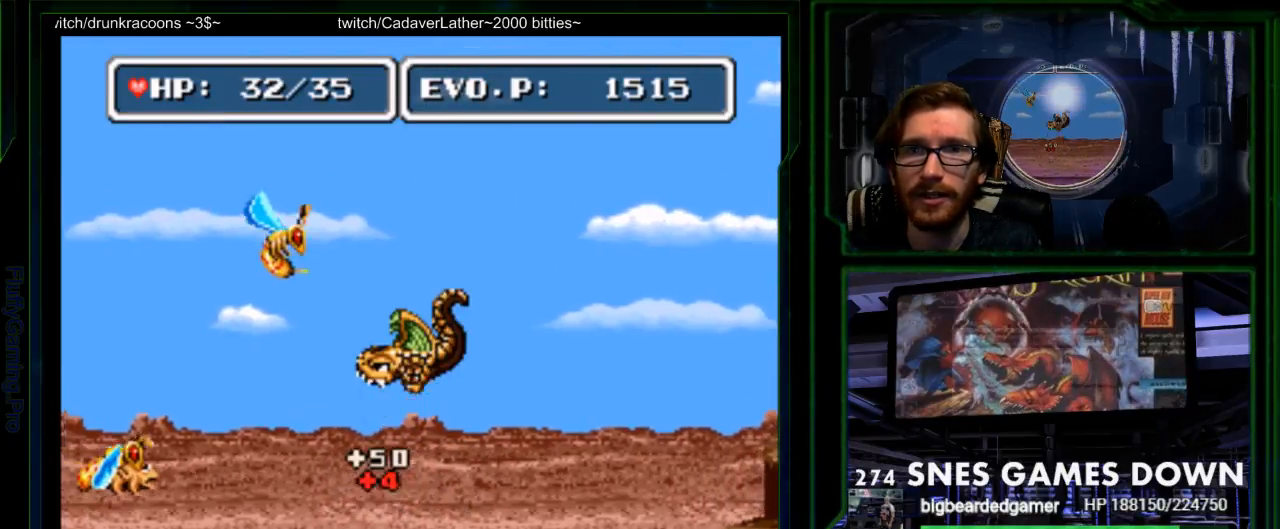
{"buttons": ["Y"], "events": [[133, "Y", "up"], [233, "B", "up"], [300, "DPAD_RIGHT", "up"], [333, "DPAD_LEFT", "down"], [333, "Y", "down"], [450, "DPAD_LEFT", "up"]]}
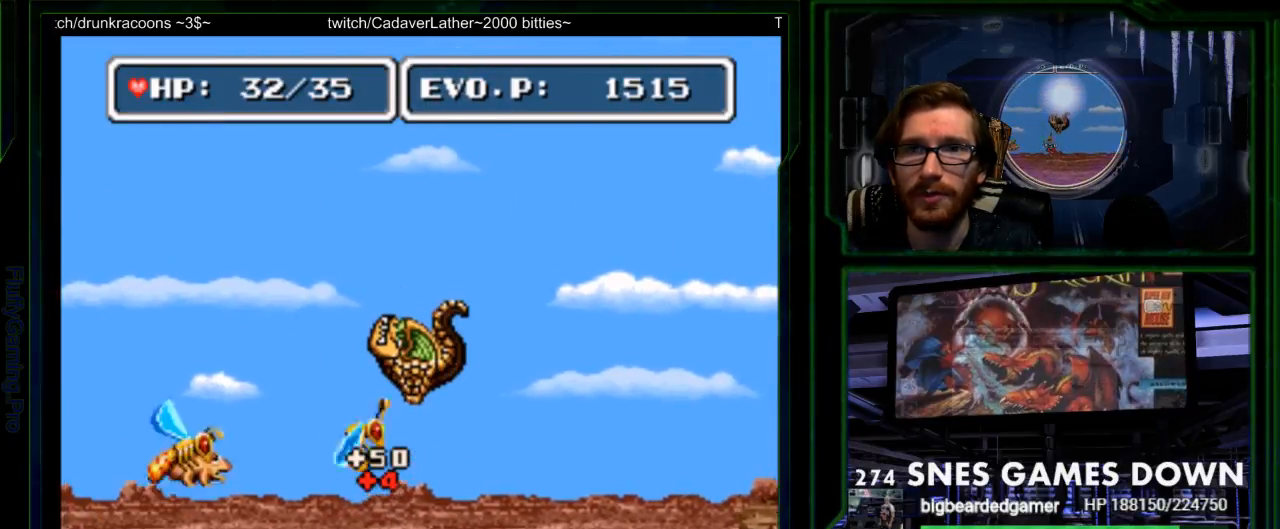
{"buttons": ["DPAD_RIGHT"], "events": [[50, "Y", "up"], [83, "Y", "down"], [183, "Y", "up"], [217, "DPAD_RIGHT", "down"], [267, "Y", "down"], [367, "Y", "up"]]}
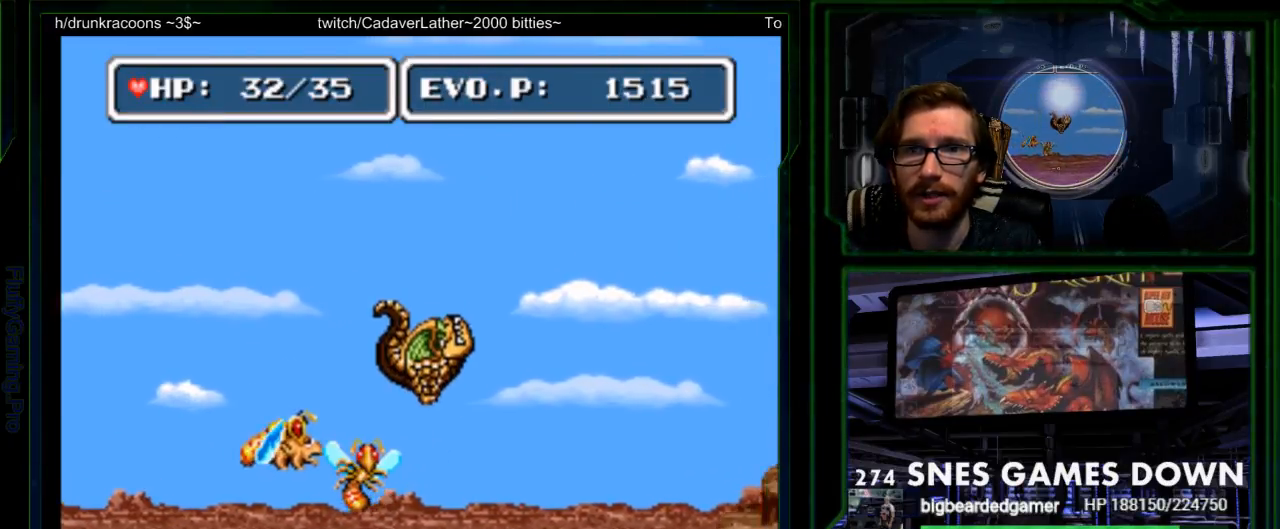
{"buttons": [], "events": [[100, "DPAD_RIGHT", "up"], [133, "DPAD_LEFT", "down"], [167, "Y", "down"], [250, "DPAD_LEFT", "up"], [250, "Y", "up"], [317, "Y", "down"], [350, "DPAD_RIGHT", "down"], [450, "Y", "up"], [483, "DPAD_RIGHT", "up"]]}